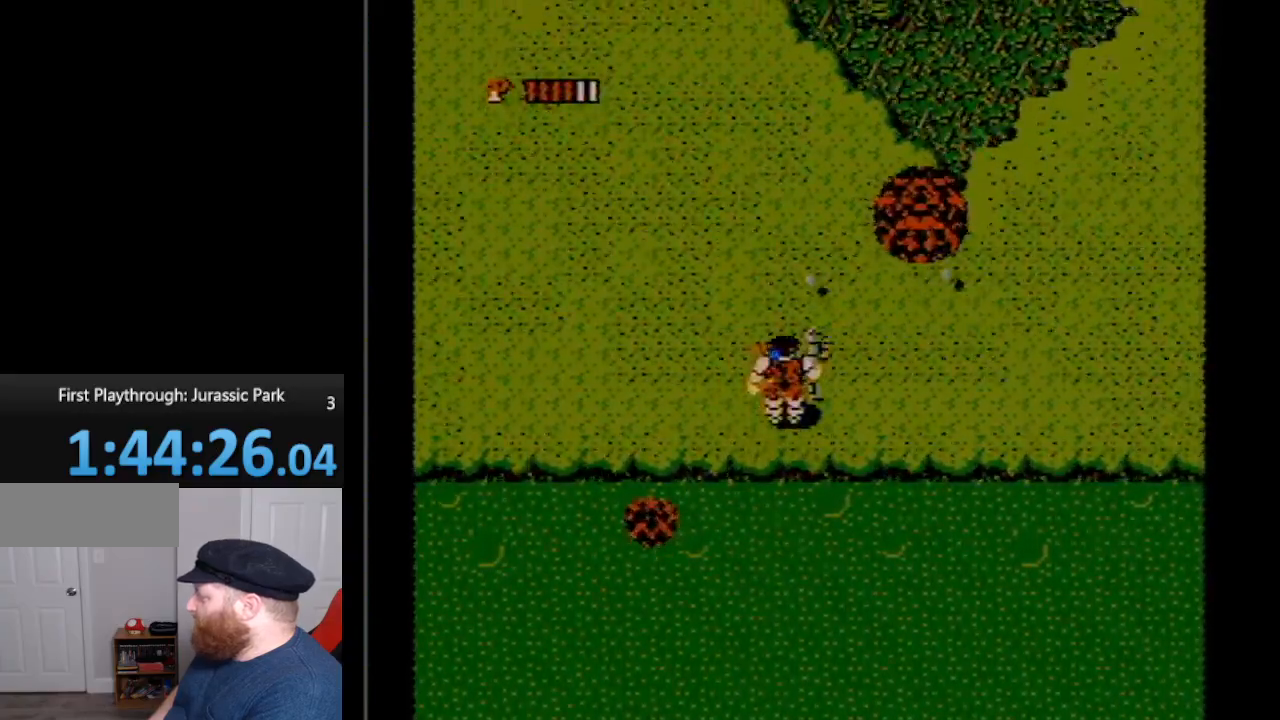
Gameplay with a controller (Nintendo layout); each line is a JSON object with the inputs held at the frame after it. "events" lists button and stick changes between this image and that frame as [ms after this image, input, new state], when the widget could be followed in between. Not read: L3 R3.
{"buttons": ["DPAD_UP"], "events": [[83, "B", "up"], [150, "B", "down"], [167, "DPAD_LEFT", "down"], [267, "B", "up"], [350, "B", "down"], [417, "DPAD_LEFT", "up"], [450, "B", "up"]]}
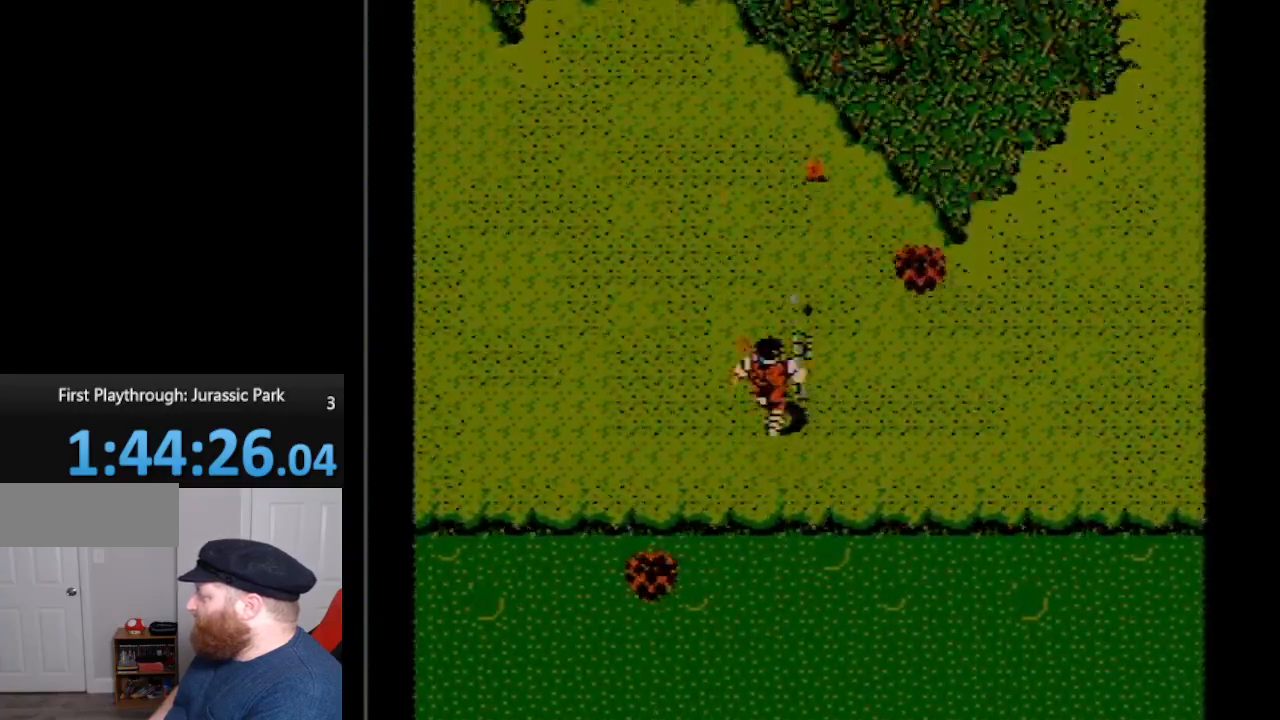
{"buttons": ["DPAD_UP"], "events": [[50, "B", "down"], [150, "B", "up"], [417, "B", "down"], [483, "B", "up"]]}
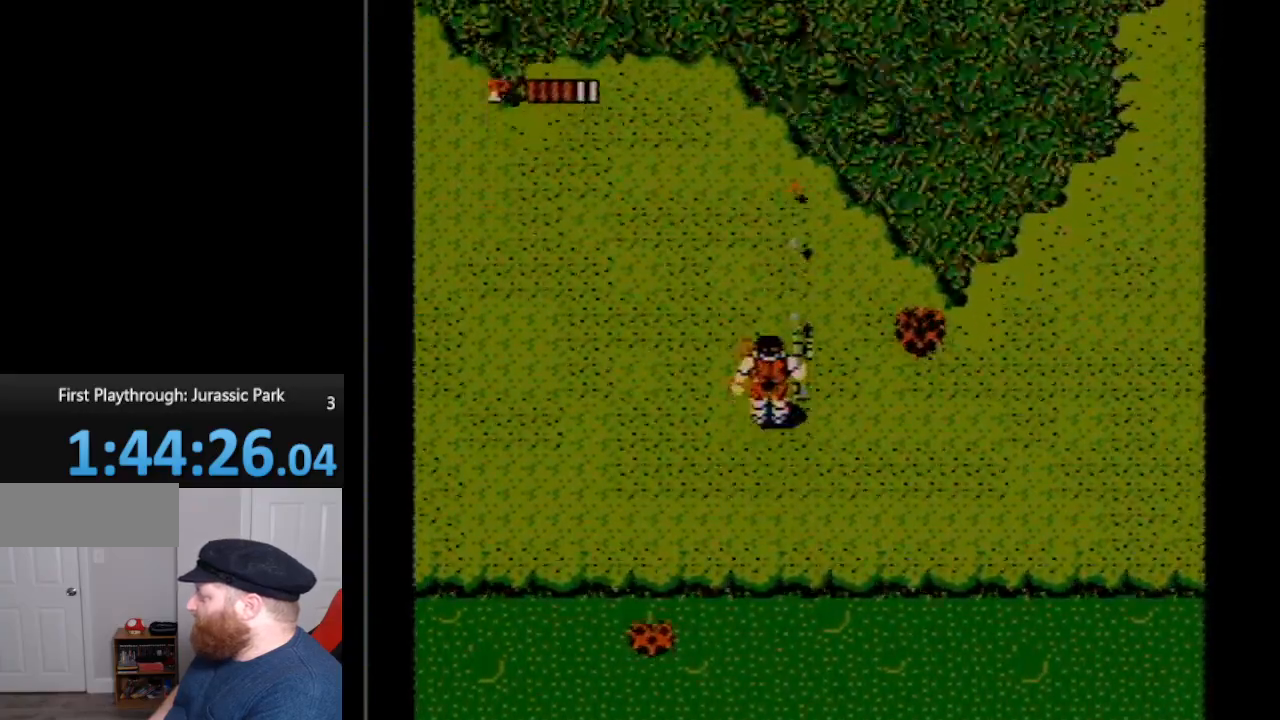
{"buttons": ["DPAD_UP", "DPAD_RIGHT"], "events": [[67, "B", "down"], [200, "B", "up"], [300, "DPAD_RIGHT", "down"]]}
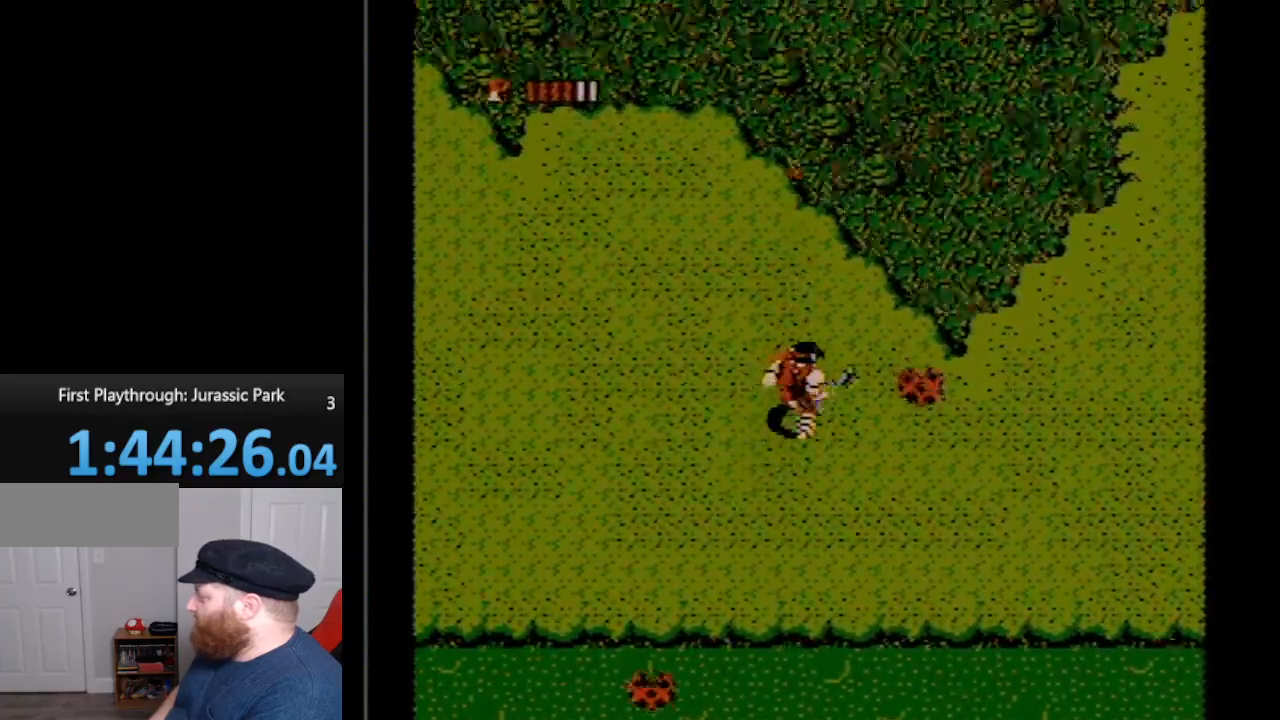
{"buttons": ["DPAD_UP", "DPAD_RIGHT"], "events": []}
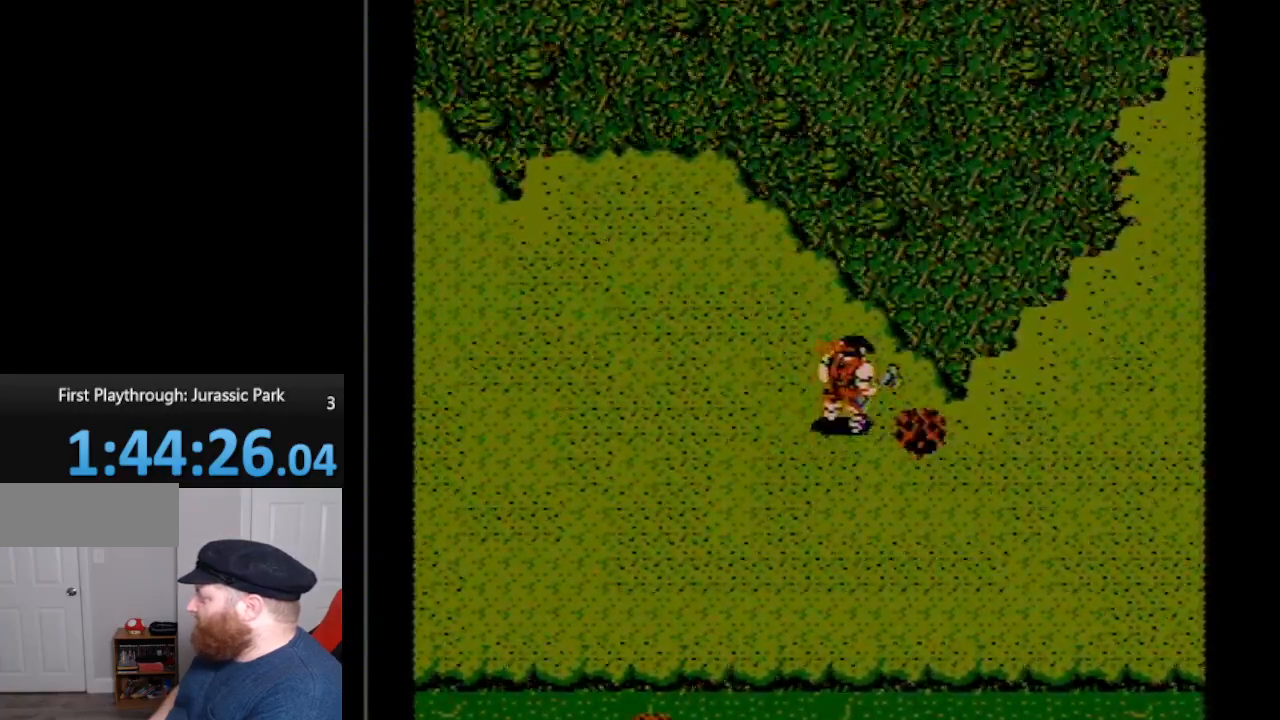
{"buttons": ["DPAD_UP"], "events": [[367, "DPAD_RIGHT", "up"], [417, "B", "down"], [483, "B", "up"]]}
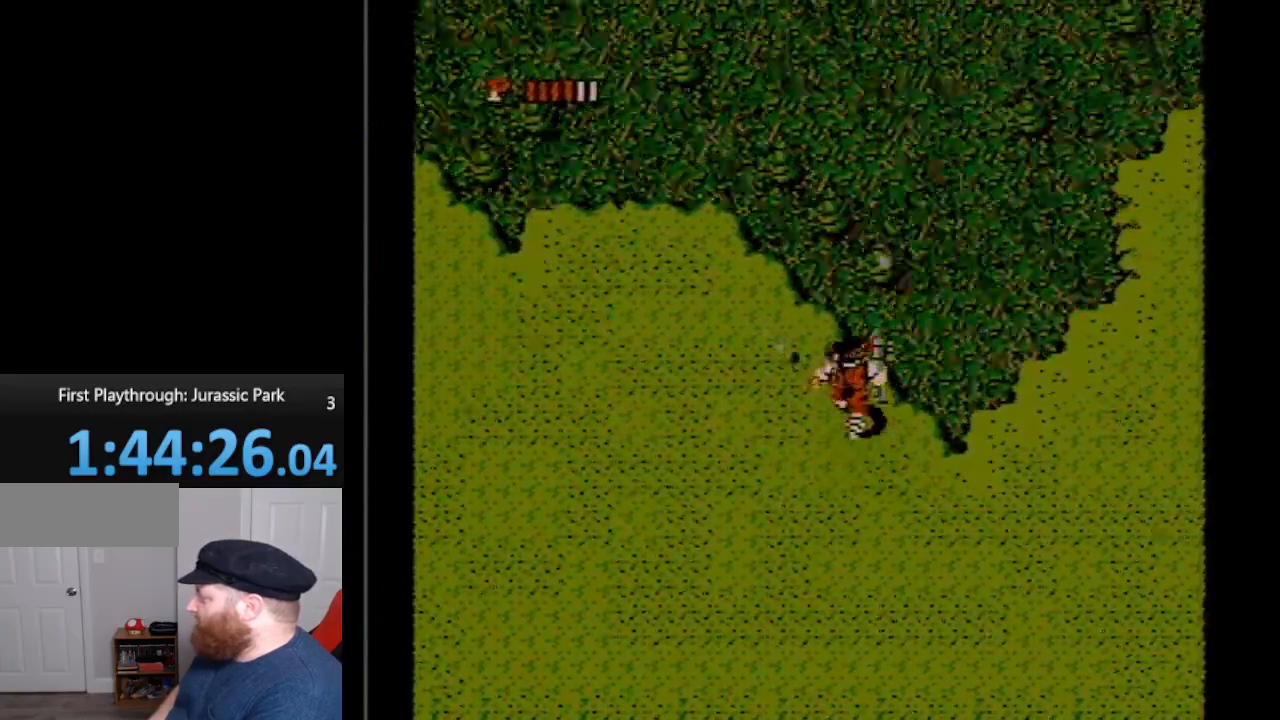
{"buttons": ["B", "DPAD_UP"], "events": [[83, "B", "down"], [83, "DPAD_LEFT", "down"], [167, "B", "up"], [233, "B", "down"], [350, "B", "up"], [450, "B", "down"], [483, "DPAD_LEFT", "up"]]}
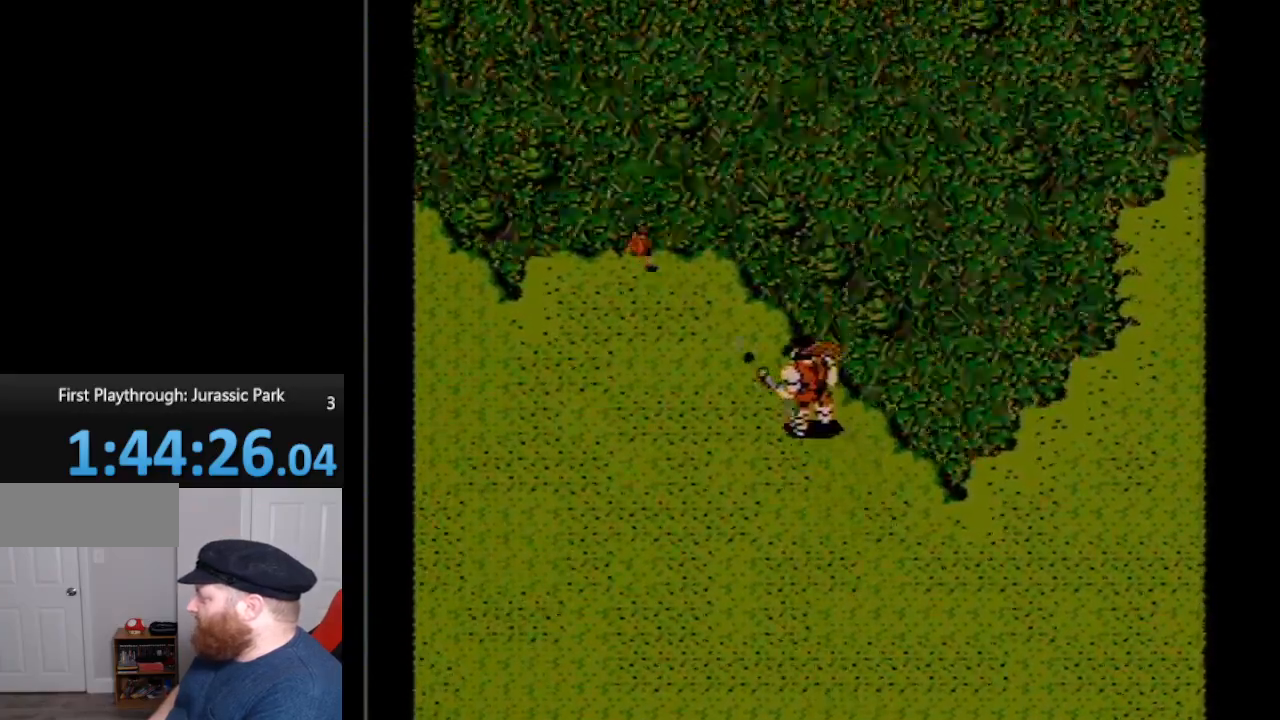
{"buttons": ["DPAD_UP", "DPAD_LEFT"], "events": [[17, "DPAD_LEFT", "down"], [50, "B", "up"], [133, "B", "down"], [267, "B", "up"]]}
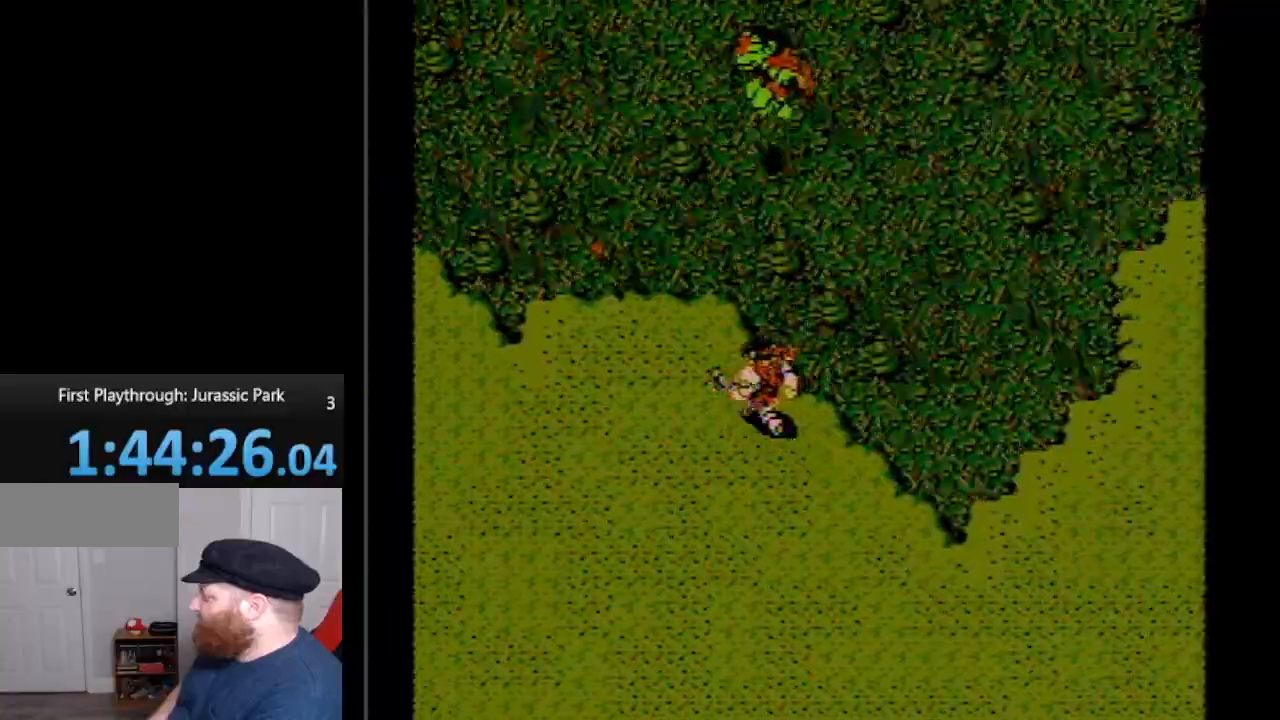
{"buttons": ["B", "DPAD_UP"], "events": [[233, "DPAD_LEFT", "up"], [317, "B", "down"], [383, "B", "up"], [483, "B", "down"]]}
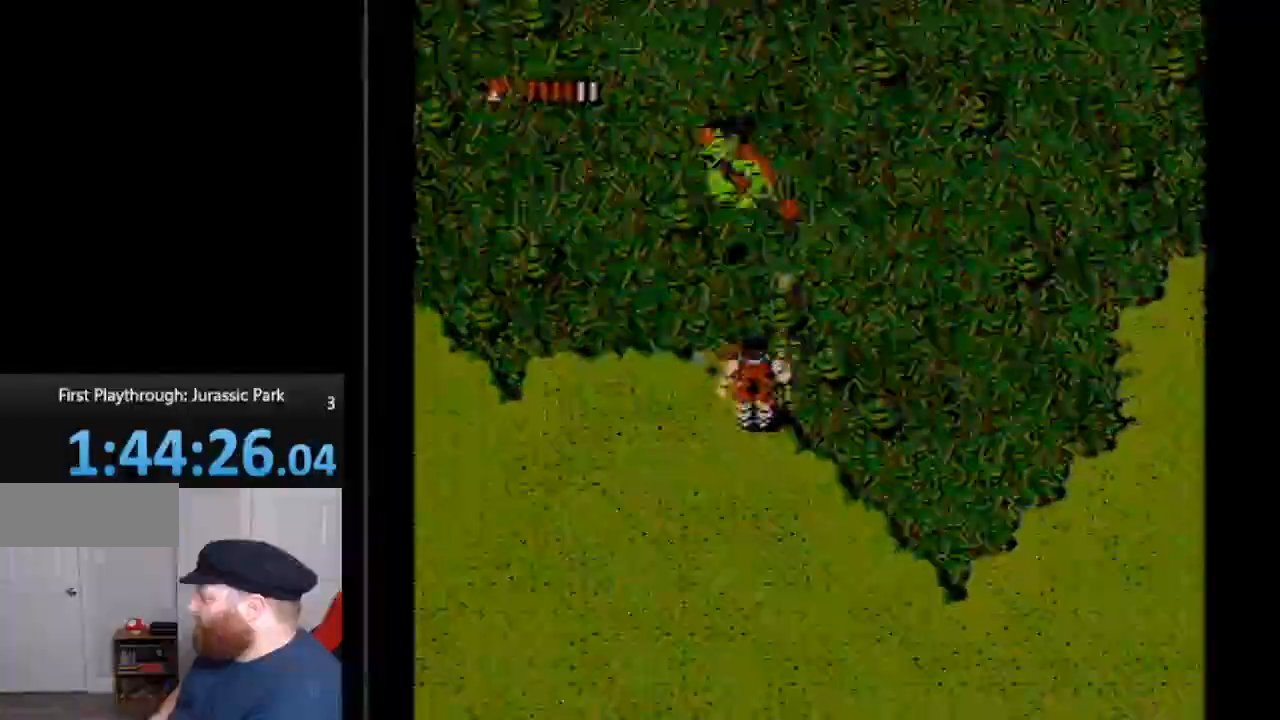
{"buttons": ["DPAD_UP", "DPAD_LEFT"], "events": [[83, "B", "up"], [83, "DPAD_LEFT", "down"], [133, "B", "down"], [233, "B", "up"], [367, "B", "down"], [417, "B", "up"]]}
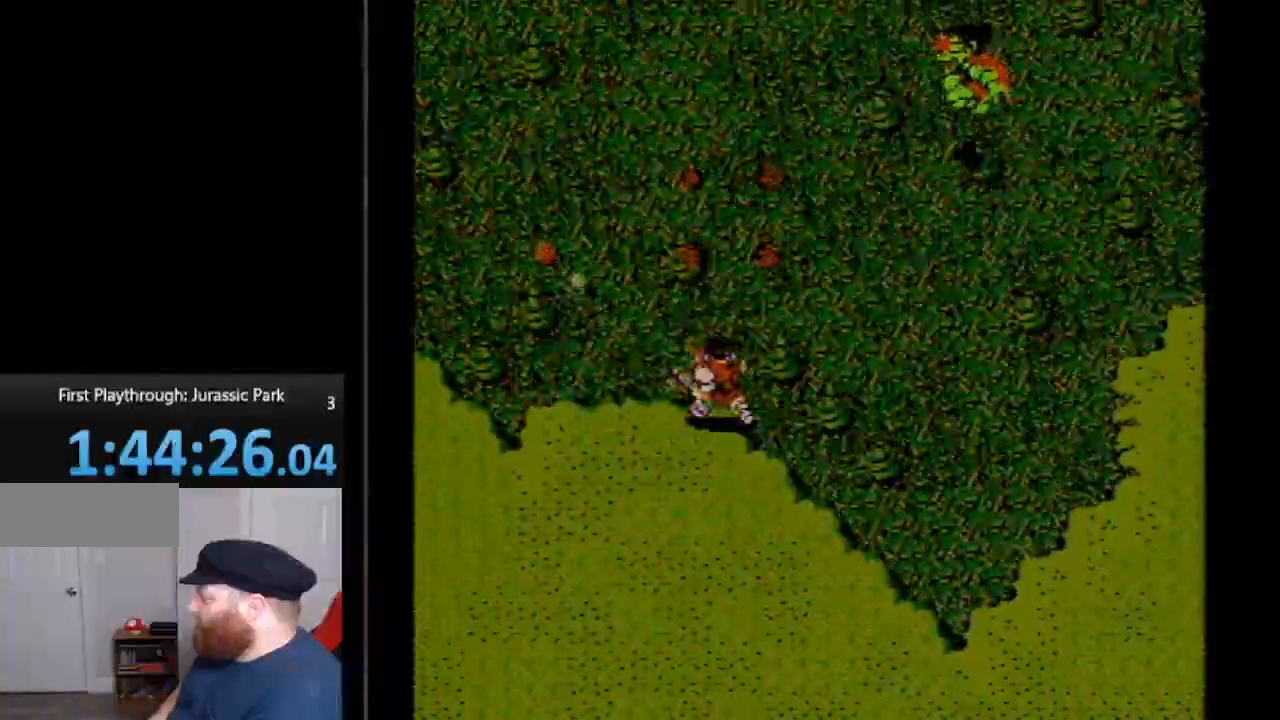
{"buttons": ["B", "DPAD_UP"], "events": [[17, "B", "down"], [100, "B", "up"], [100, "DPAD_LEFT", "up"], [233, "B", "down"], [367, "B", "up"], [450, "B", "down"]]}
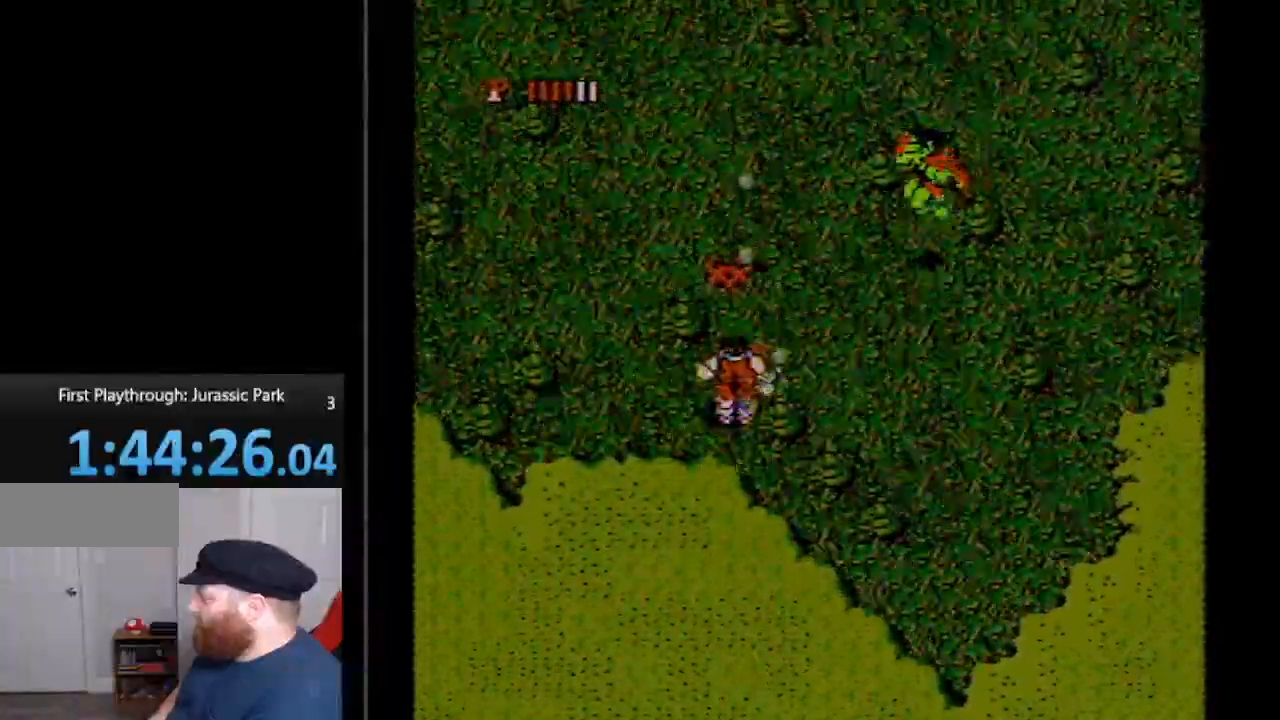
{"buttons": ["DPAD_UP", "DPAD_RIGHT"], "events": [[17, "DPAD_RIGHT", "down"], [50, "B", "up"], [150, "B", "down"], [233, "B", "up"], [317, "B", "down"], [417, "B", "up"]]}
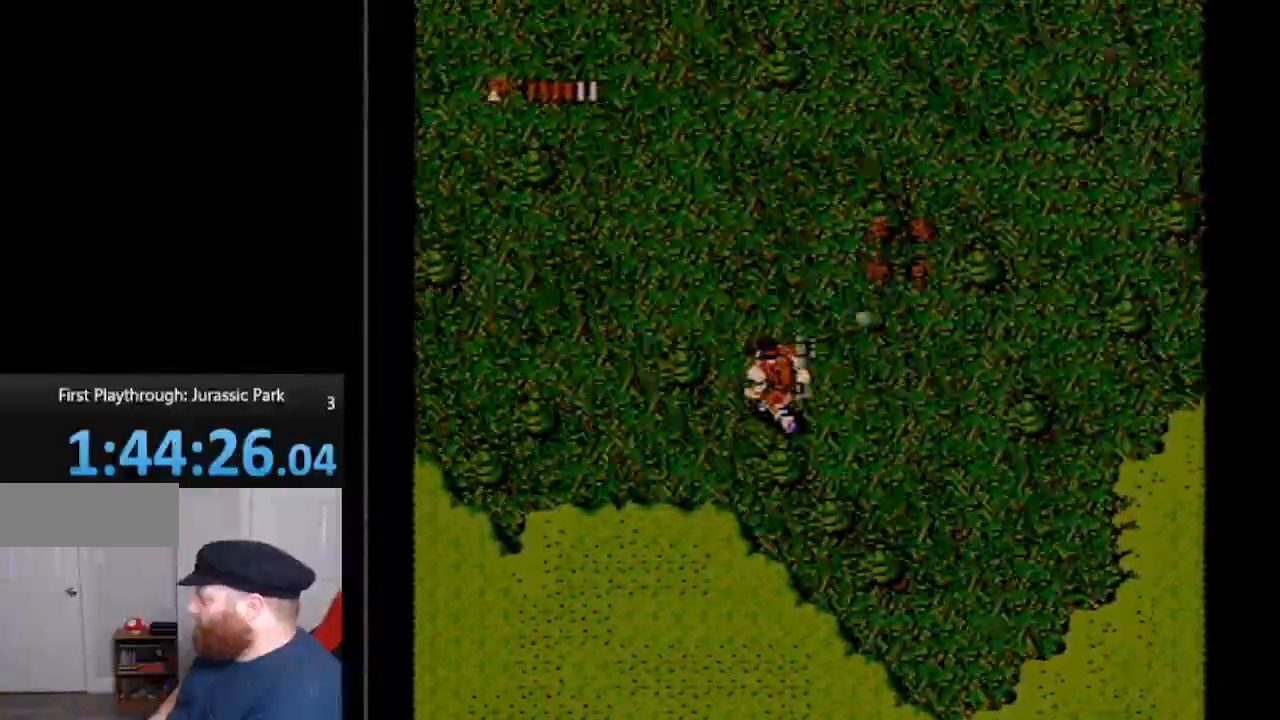
{"buttons": ["DPAD_UP"], "events": [[17, "B", "down"], [100, "B", "up"], [100, "DPAD_RIGHT", "up"], [200, "B", "down"], [200, "DPAD_LEFT", "down"], [267, "B", "up"], [333, "DPAD_LEFT", "up"], [367, "B", "down"], [483, "B", "up"]]}
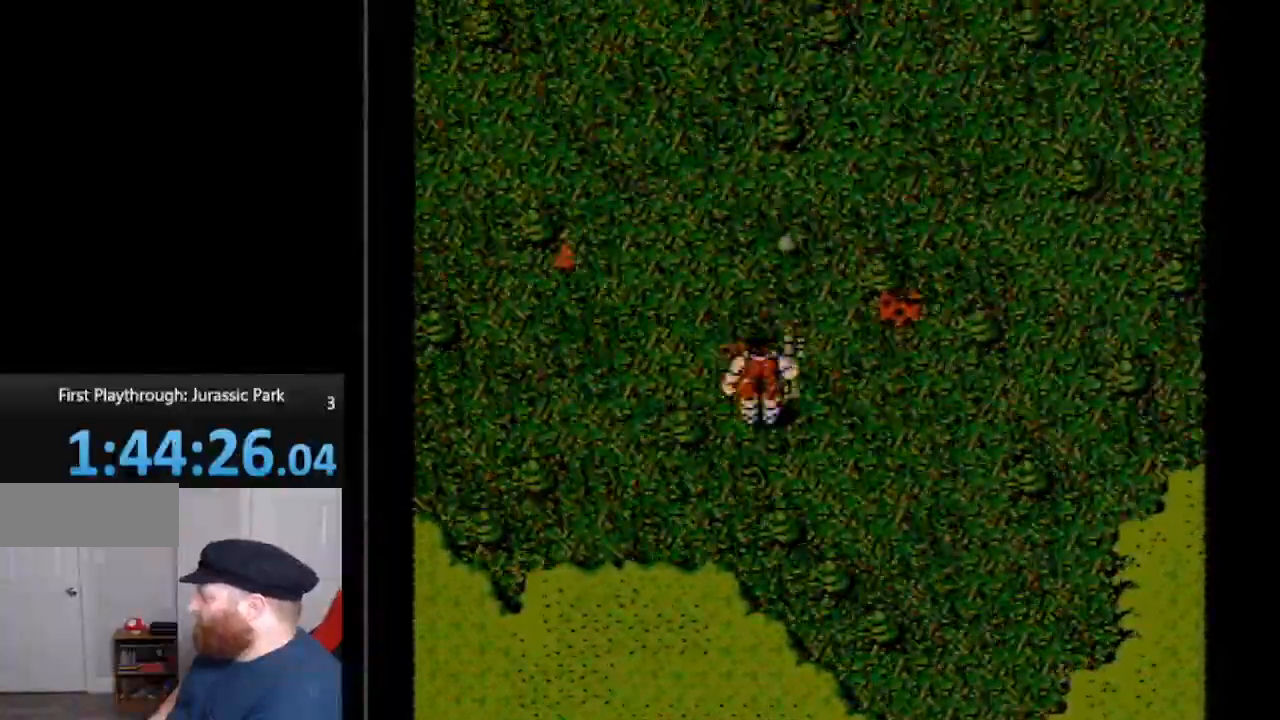
{"buttons": ["DPAD_UP"], "events": [[100, "B", "down"], [200, "B", "up"], [300, "B", "down"], [417, "B", "up"]]}
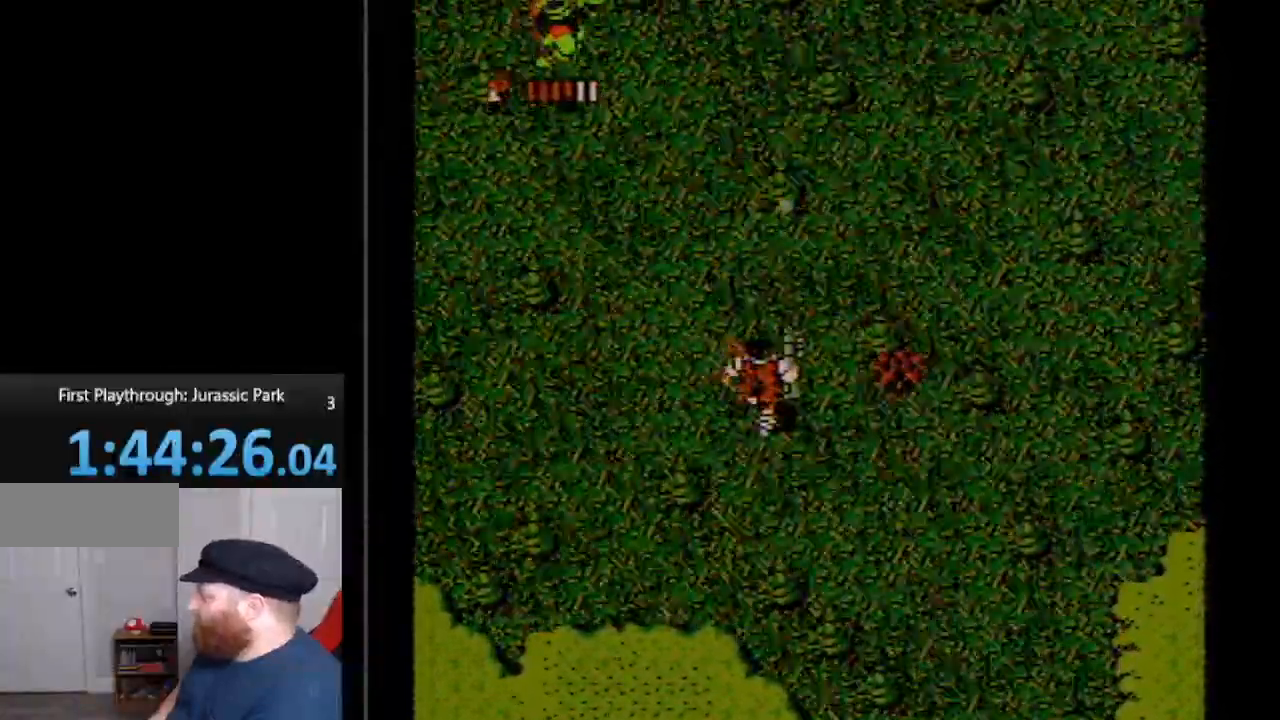
{"buttons": ["B", "DPAD_UP"], "events": [[483, "B", "down"]]}
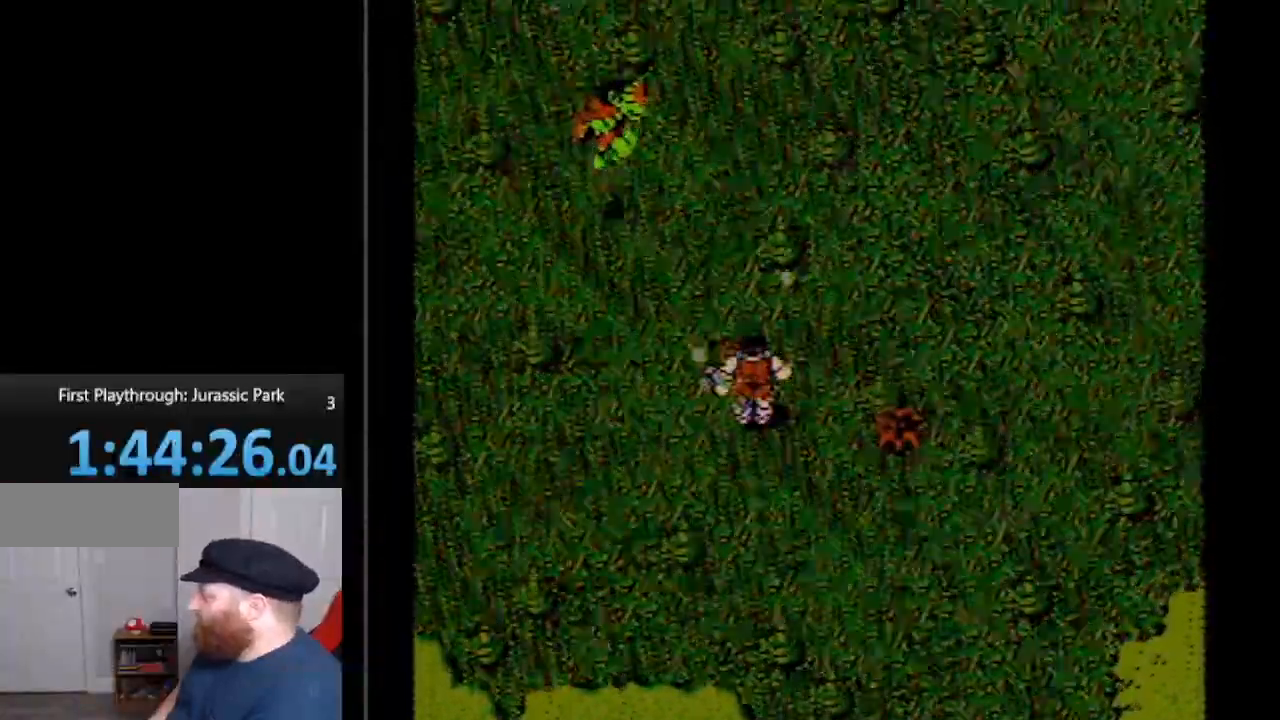
{"buttons": ["B", "DPAD_UP"], "events": [[50, "B", "up"], [100, "DPAD_LEFT", "down"], [133, "B", "down"], [233, "B", "up"], [317, "B", "down"], [367, "DPAD_LEFT", "up"], [417, "B", "up"], [483, "B", "down"]]}
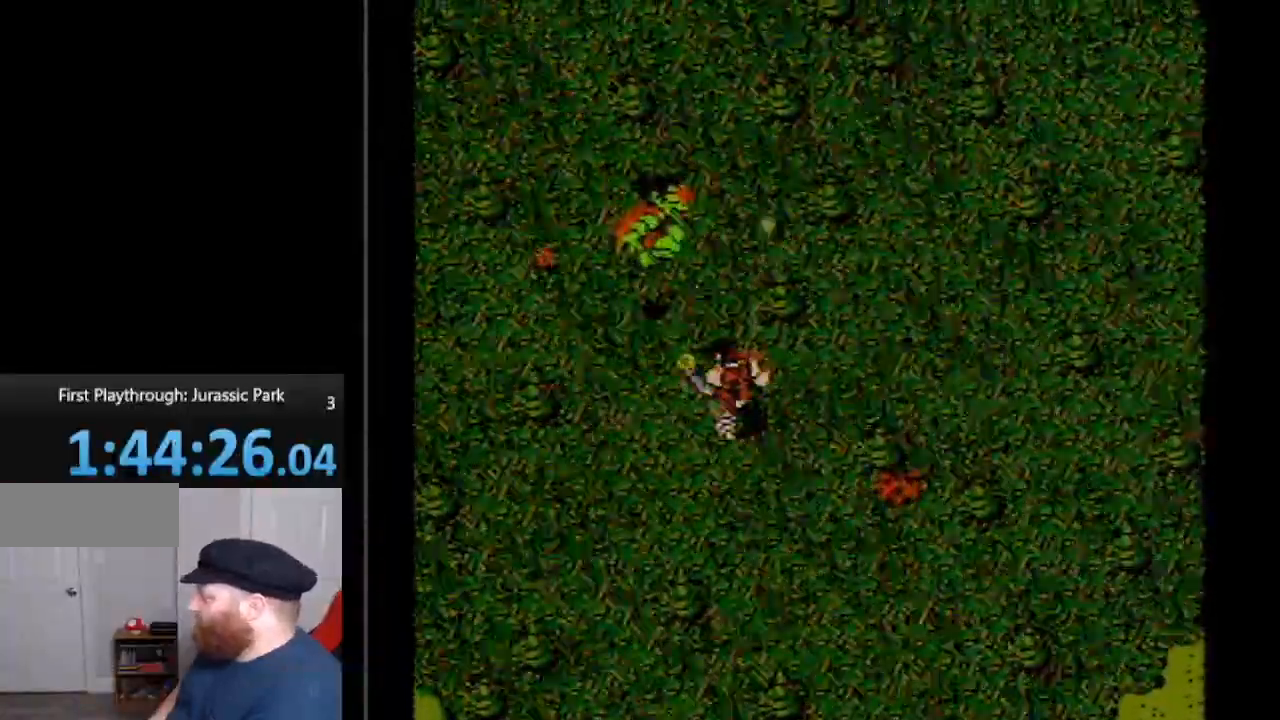
{"buttons": ["B", "DPAD_UP", "DPAD_RIGHT"], "events": [[100, "B", "up"], [100, "DPAD_LEFT", "down"], [167, "B", "down"], [267, "B", "up"], [267, "DPAD_LEFT", "up"], [333, "B", "down"], [400, "B", "up"], [400, "DPAD_RIGHT", "down"], [483, "B", "down"]]}
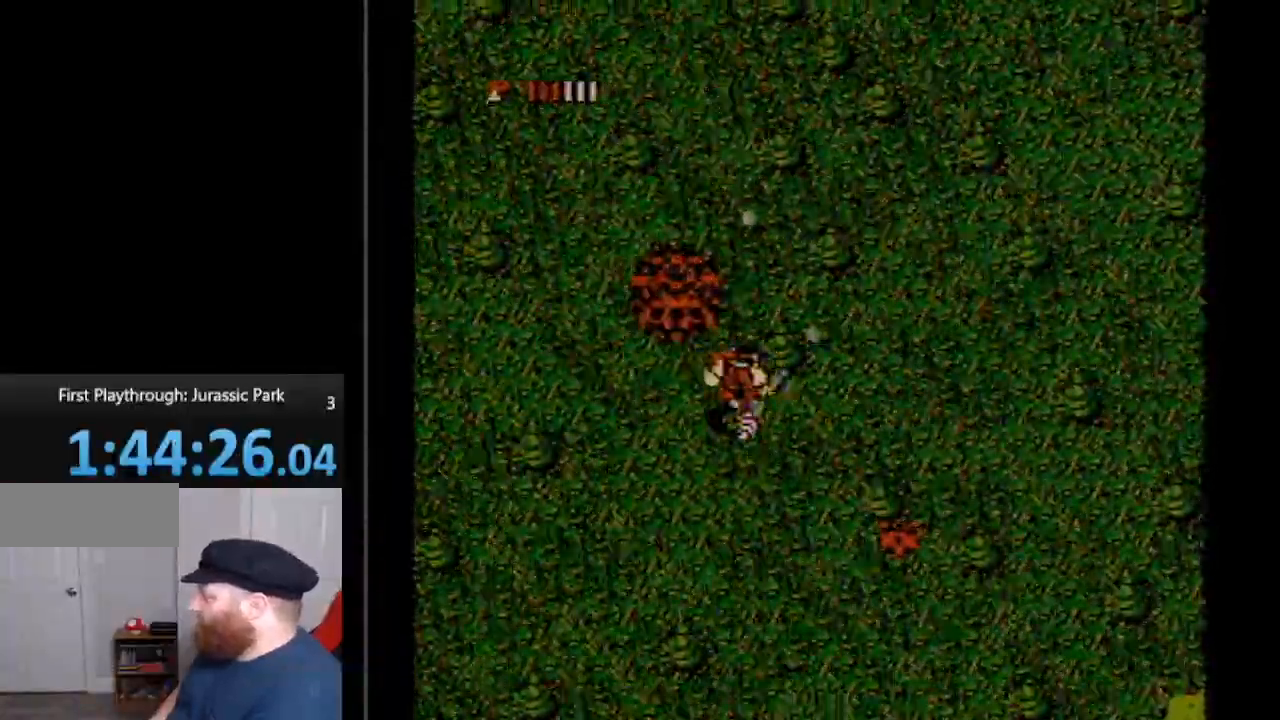
{"buttons": ["DPAD_UP"], "events": [[83, "B", "up"], [167, "B", "down"], [267, "B", "up"], [367, "DPAD_RIGHT", "up"], [417, "B", "down"], [450, "B", "up"]]}
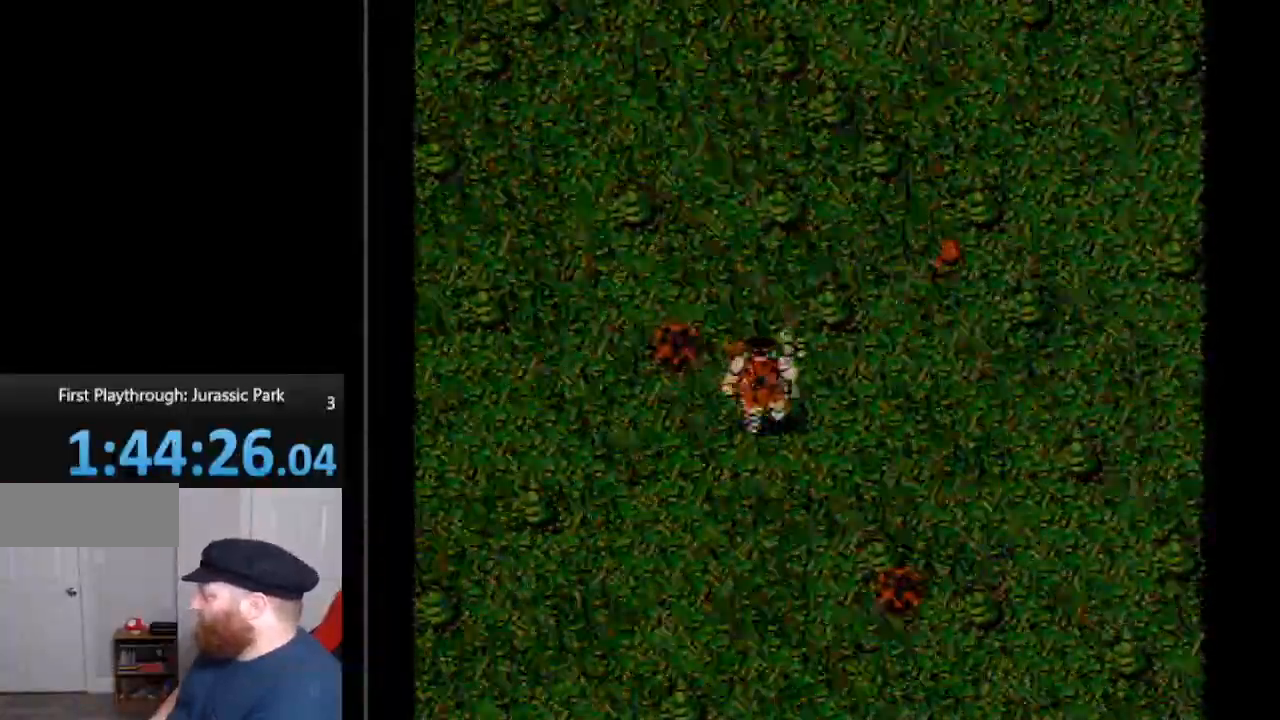
{"buttons": ["DPAD_UP", "DPAD_LEFT"], "events": [[133, "B", "down"], [200, "B", "up"], [483, "DPAD_LEFT", "down"]]}
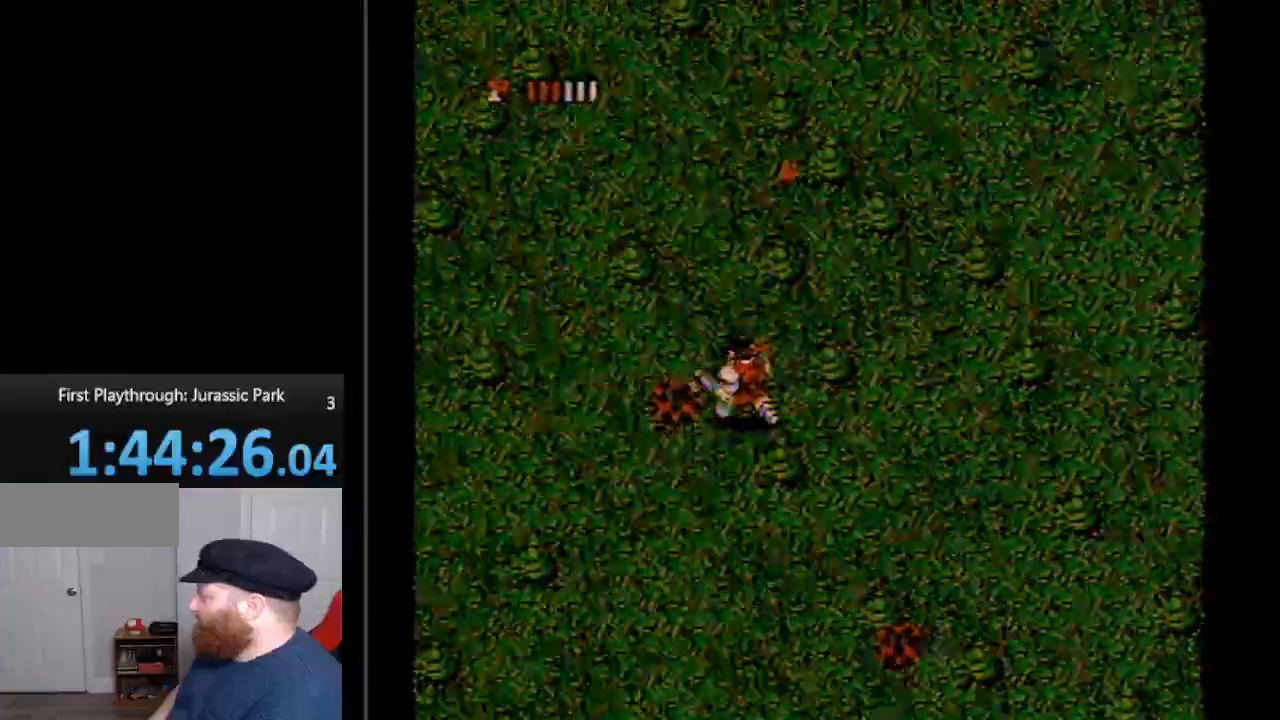
{"buttons": ["DPAD_UP"], "events": [[483, "DPAD_LEFT", "up"]]}
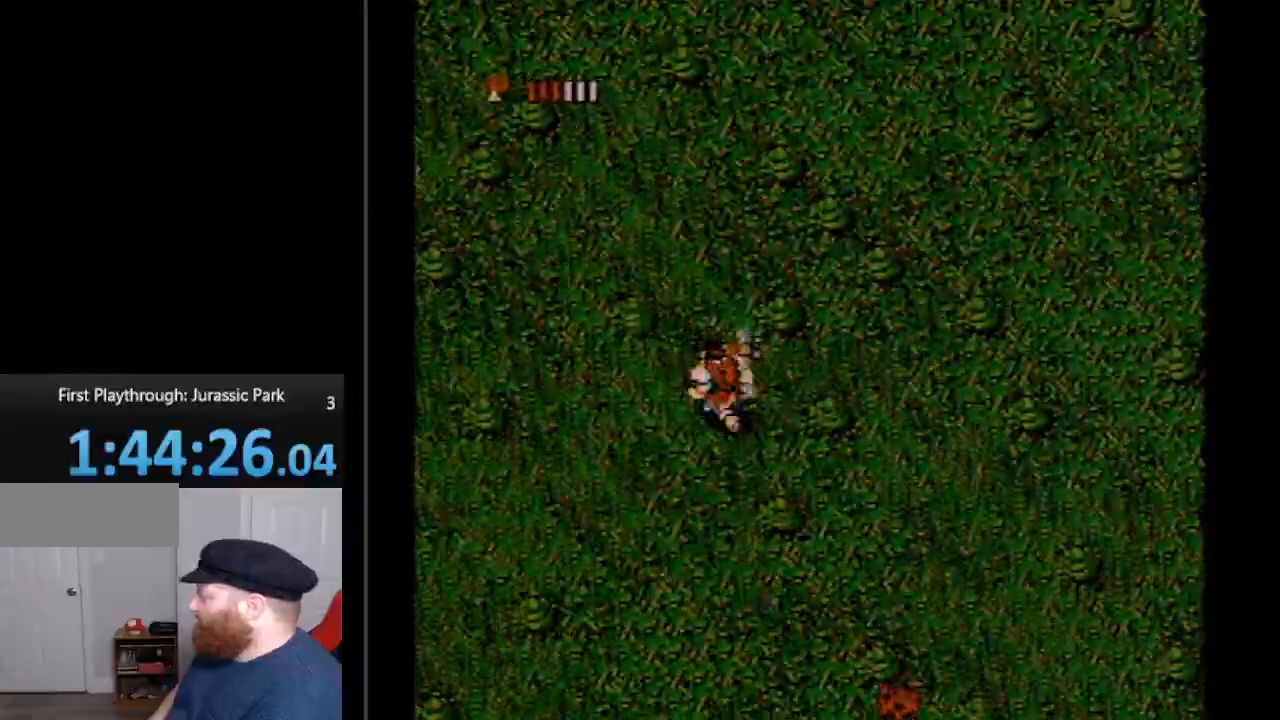
{"buttons": ["DPAD_UP"], "events": [[167, "B", "down"], [267, "B", "up"], [383, "B", "down"], [483, "B", "up"]]}
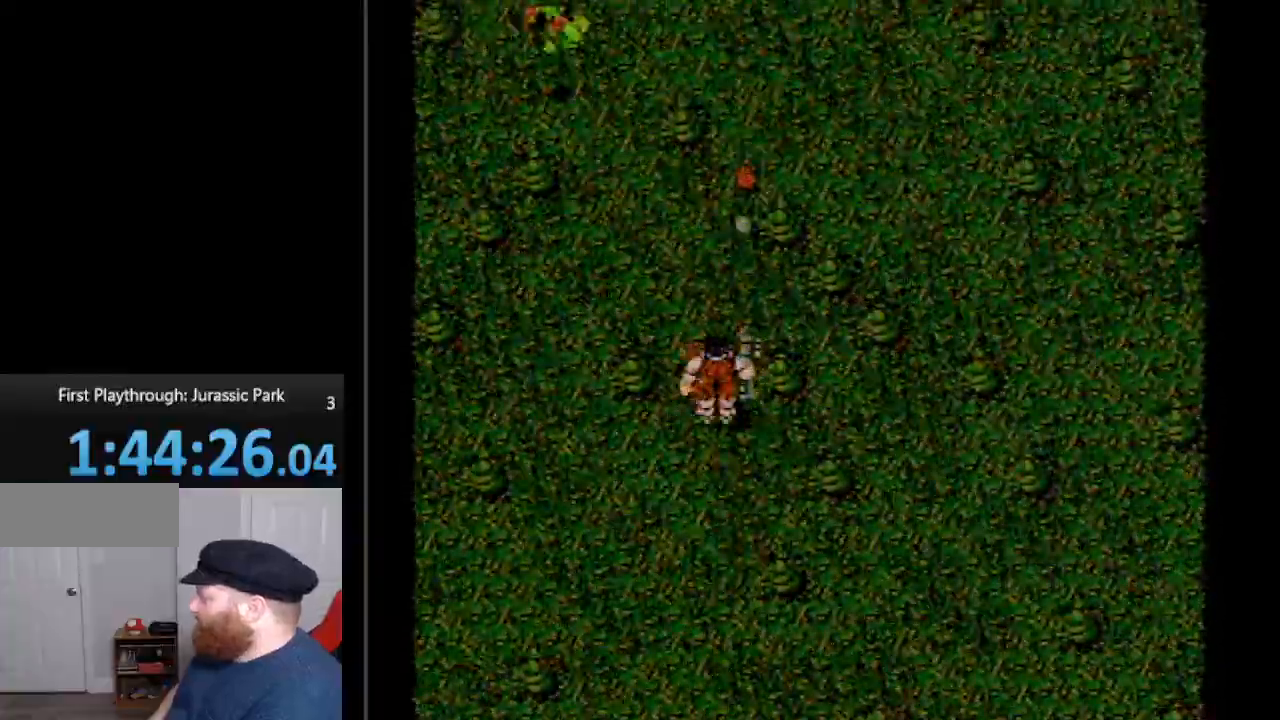
{"buttons": ["DPAD_UP"], "events": []}
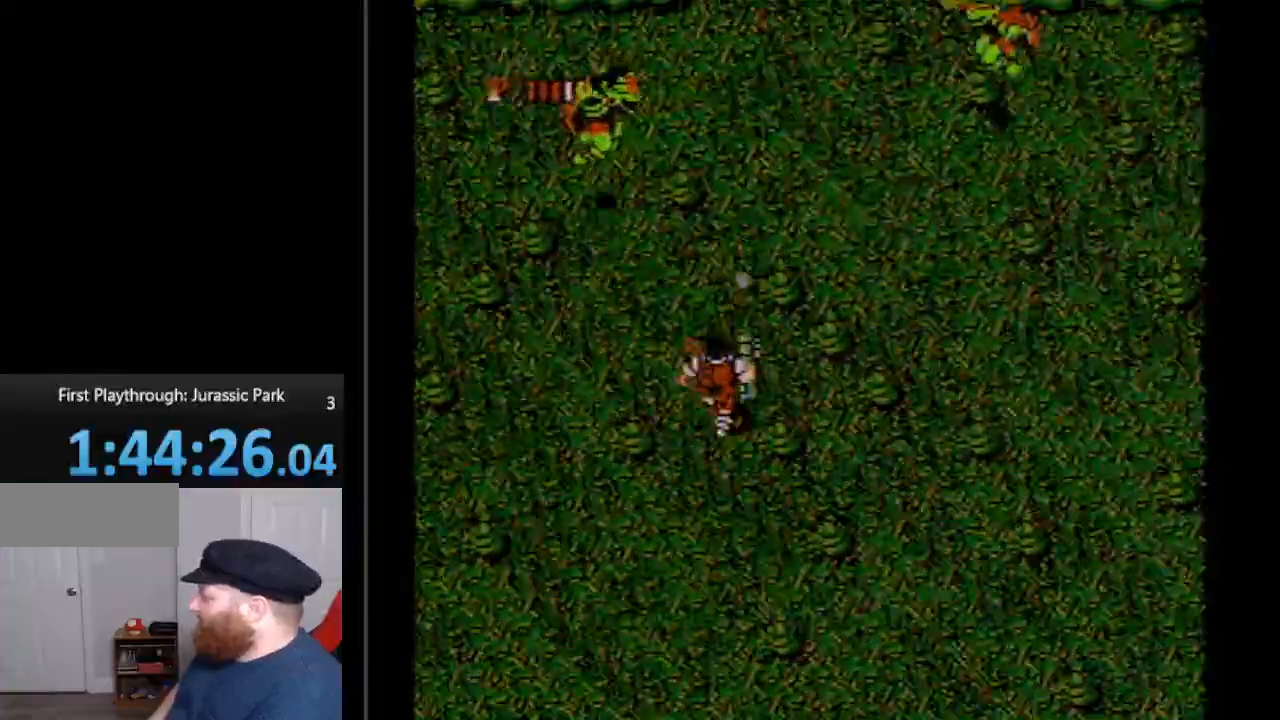
{"buttons": ["B", "DPAD_UP", "DPAD_LEFT"], "events": [[50, "B", "down"], [133, "B", "up"], [200, "DPAD_LEFT", "down"], [233, "B", "down"], [300, "B", "up"], [383, "B", "down"]]}
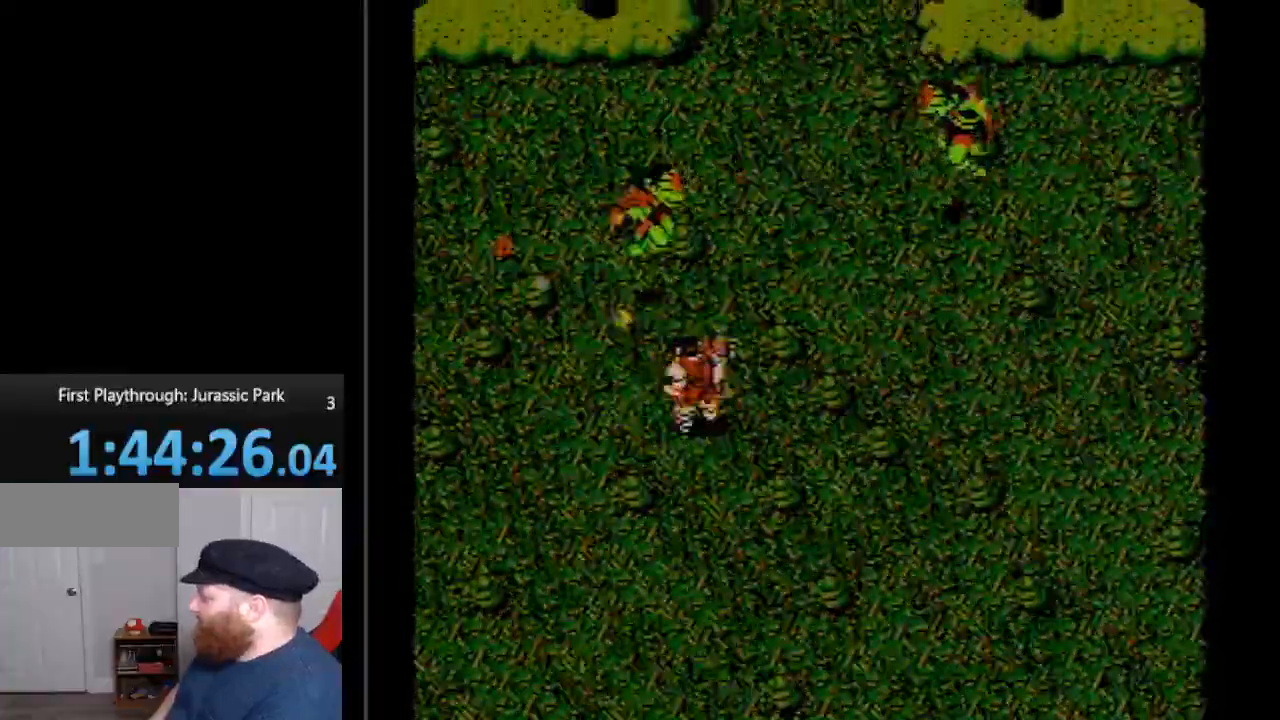
{"buttons": ["B", "DPAD_UP", "DPAD_RIGHT"], "events": [[17, "B", "up"], [50, "DPAD_LEFT", "up"], [83, "B", "down"], [167, "B", "up"], [233, "B", "down"], [333, "B", "up"], [333, "DPAD_RIGHT", "down"], [417, "B", "down"]]}
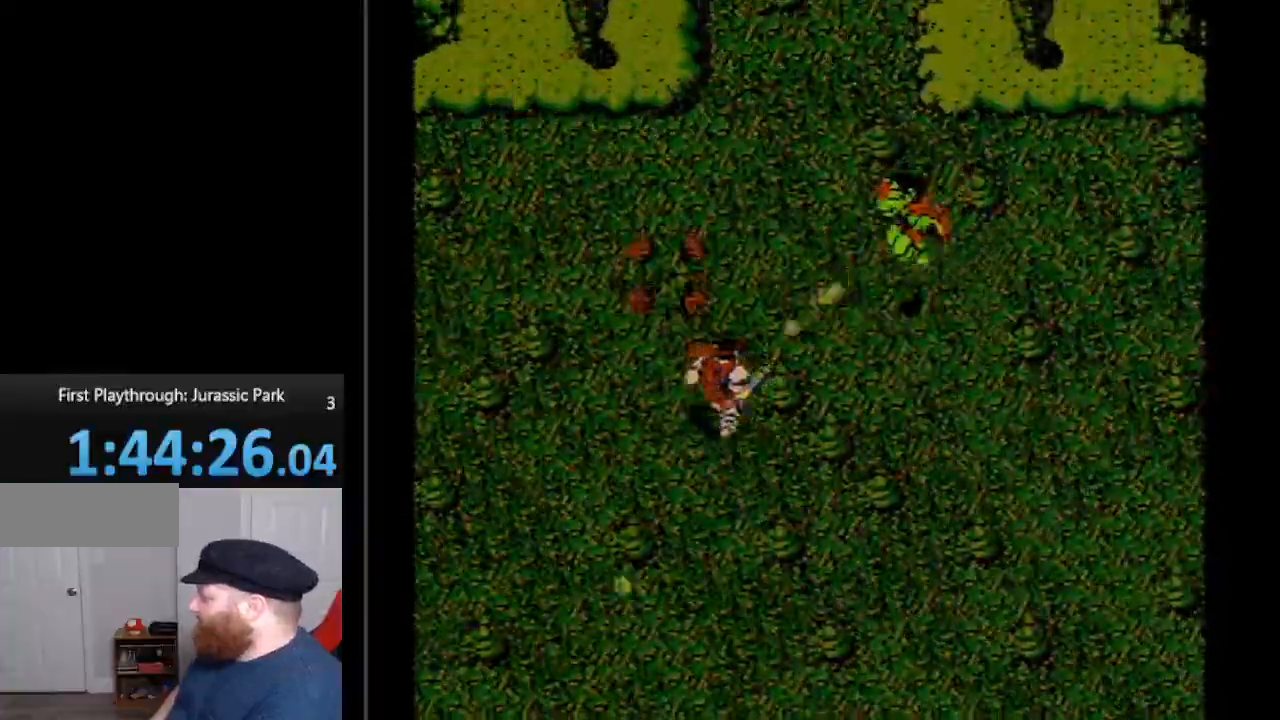
{"buttons": ["B", "DPAD_UP", "DPAD_LEFT"], "events": [[17, "B", "up"], [83, "B", "down"], [167, "B", "up"], [267, "B", "down"], [317, "B", "up"], [367, "DPAD_RIGHT", "up"], [417, "B", "down"], [417, "DPAD_LEFT", "down"]]}
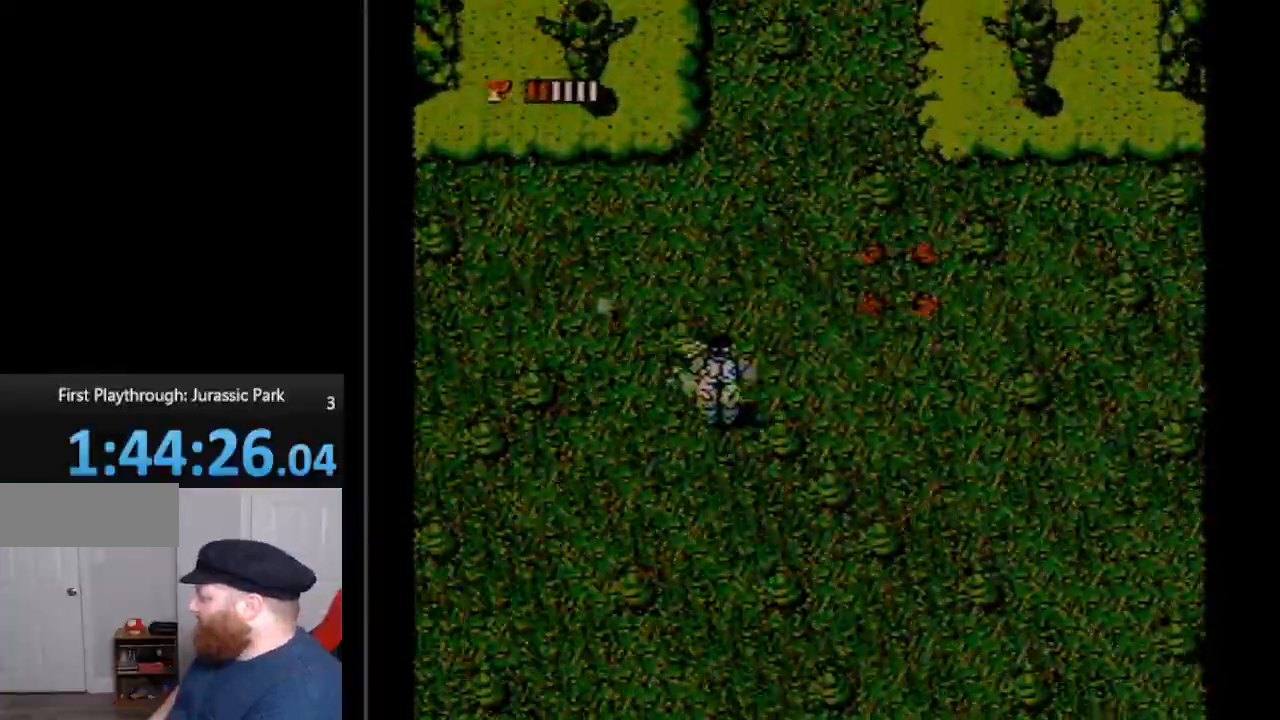
{"buttons": ["B", "DPAD_UP"], "events": [[17, "B", "up"], [83, "B", "down"], [200, "B", "up"], [300, "B", "down"], [383, "B", "up"], [383, "DPAD_LEFT", "up"], [483, "B", "down"]]}
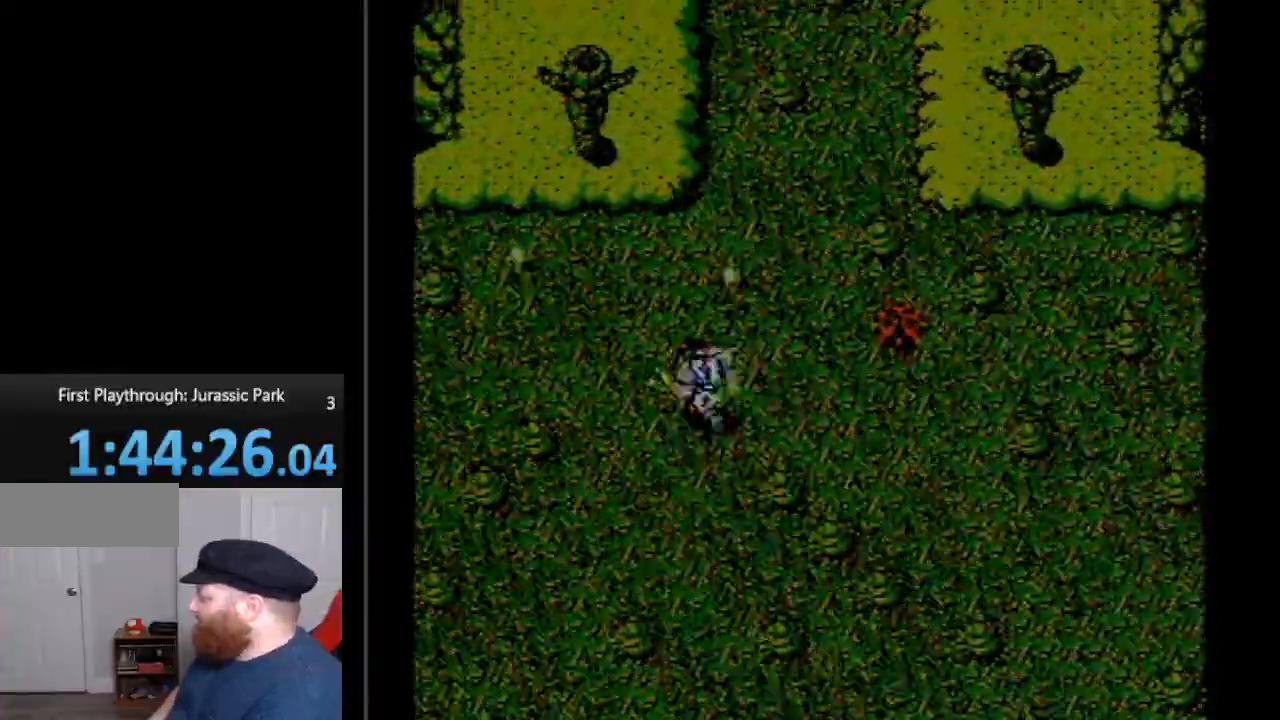
{"buttons": ["B", "DPAD_UP", "DPAD_RIGHT"], "events": [[100, "B", "up"], [150, "DPAD_UP", "up"], [167, "DPAD_LEFT", "down"], [233, "B", "down"], [233, "DPAD_LEFT", "up"], [267, "DPAD_UP", "down"], [317, "B", "up"], [483, "B", "down"], [483, "DPAD_RIGHT", "down"]]}
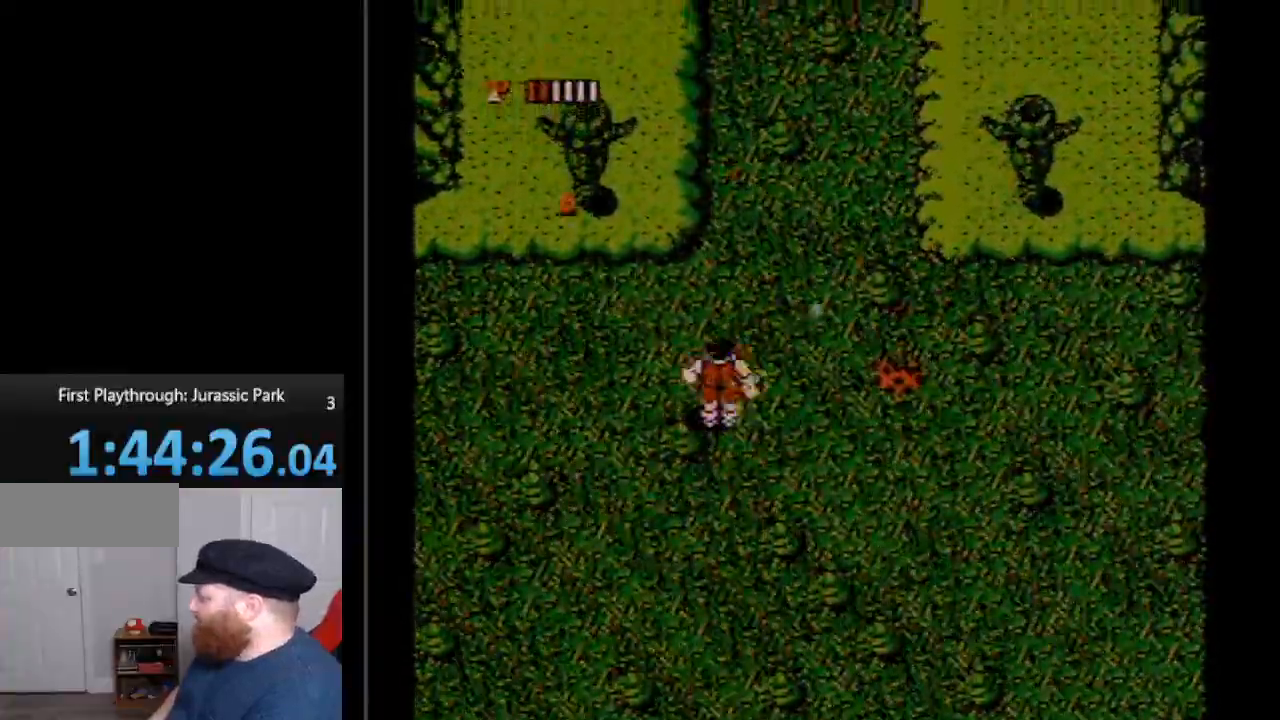
{"buttons": ["DPAD_UP"], "events": [[83, "B", "up"], [167, "B", "down"], [267, "B", "up"], [283, "DPAD_RIGHT", "up"], [367, "B", "down"], [483, "B", "up"]]}
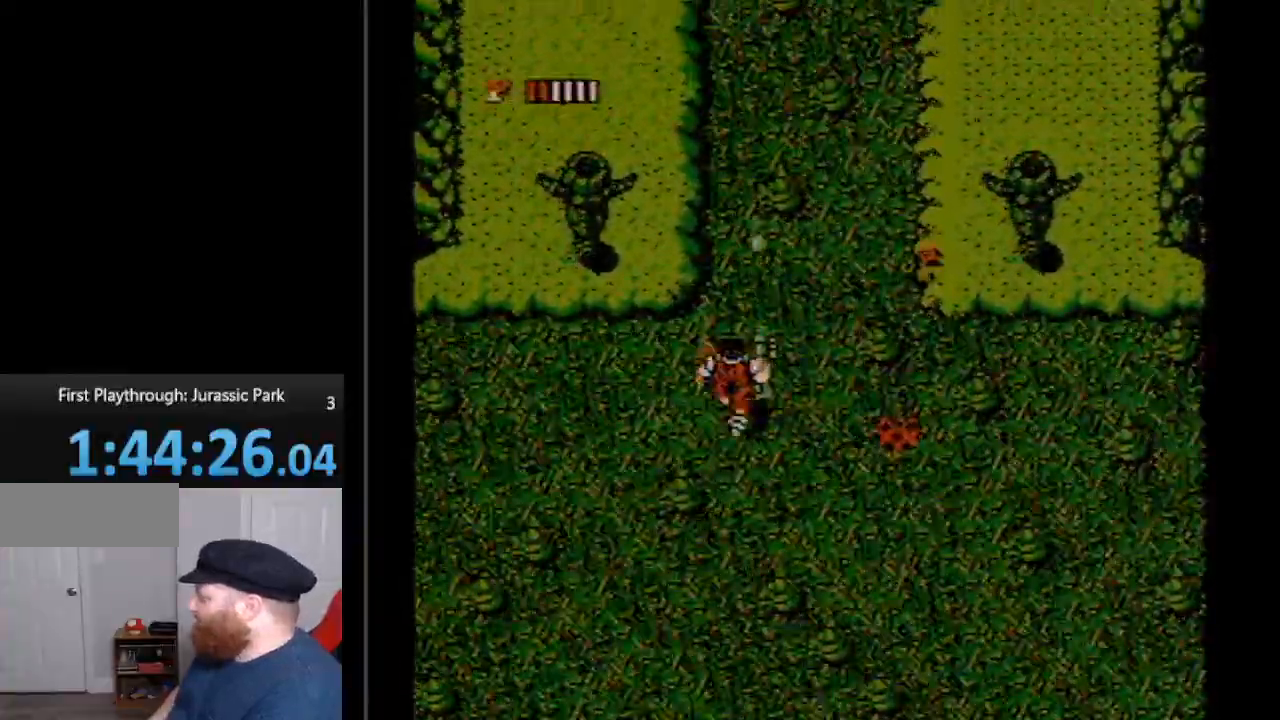
{"buttons": ["B", "DPAD_UP", "DPAD_LEFT"], "events": [[100, "B", "down"], [167, "B", "up"], [300, "B", "down"], [300, "DPAD_LEFT", "down"], [383, "B", "up"], [483, "B", "down"]]}
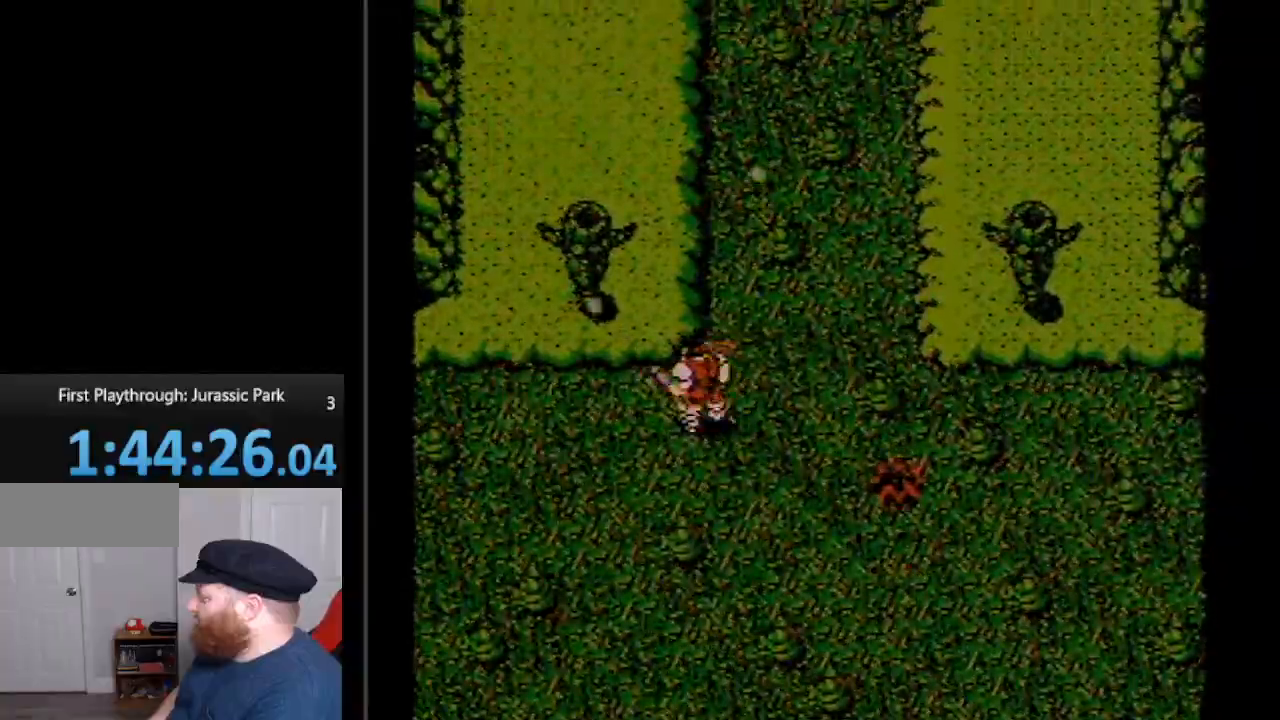
{"buttons": ["DPAD_UP", "DPAD_LEFT"], "events": [[117, "B", "up"], [200, "B", "down"], [267, "B", "up"], [400, "A", "down"], [483, "A", "up"]]}
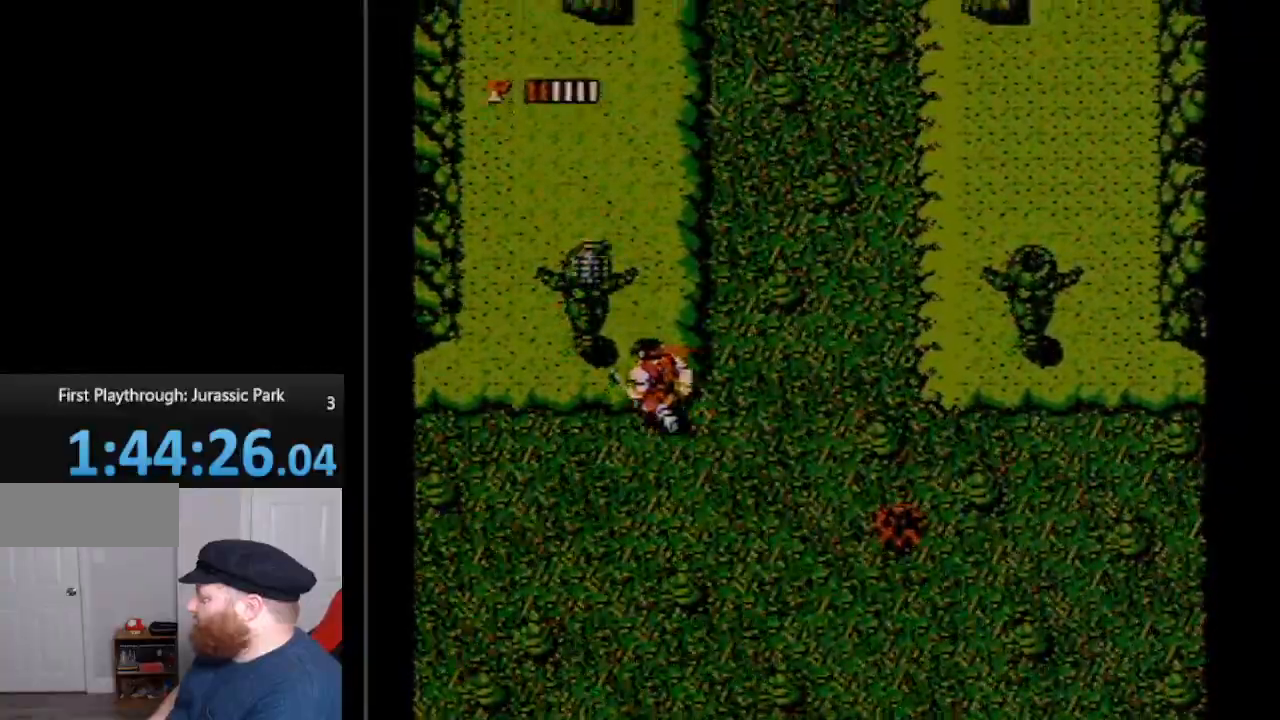
{"buttons": ["DPAD_UP"], "events": [[267, "DPAD_LEFT", "up"]]}